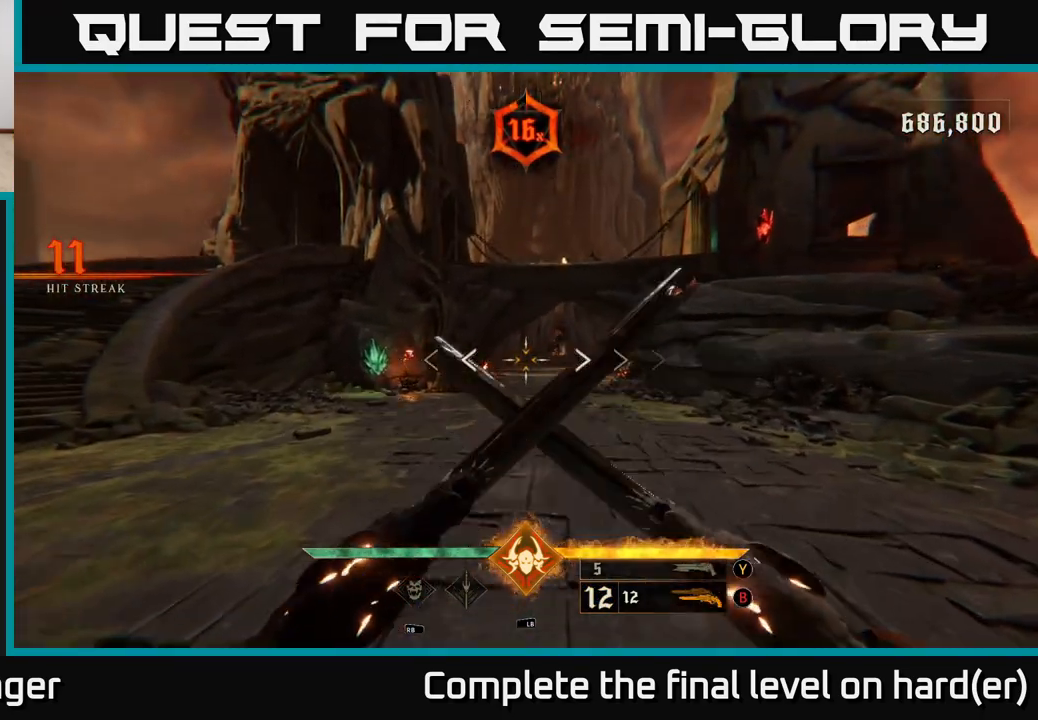
Gameplay with a controller (Xbox layout); each line is a JSON object with the inputs held at the frame after it. "events" lists button and stick changes between this image and that frame as [ms after this image, input, new state], when the widget could be followed in between.
{"buttons": ["L2"], "left_stick": "up", "right_stick": "center", "events": [[17, "L2", "down"], [133, "L2", "up"], [167, "right_stick", "down-right"], [283, "right_stick", "center"], [483, "L2", "down"]]}
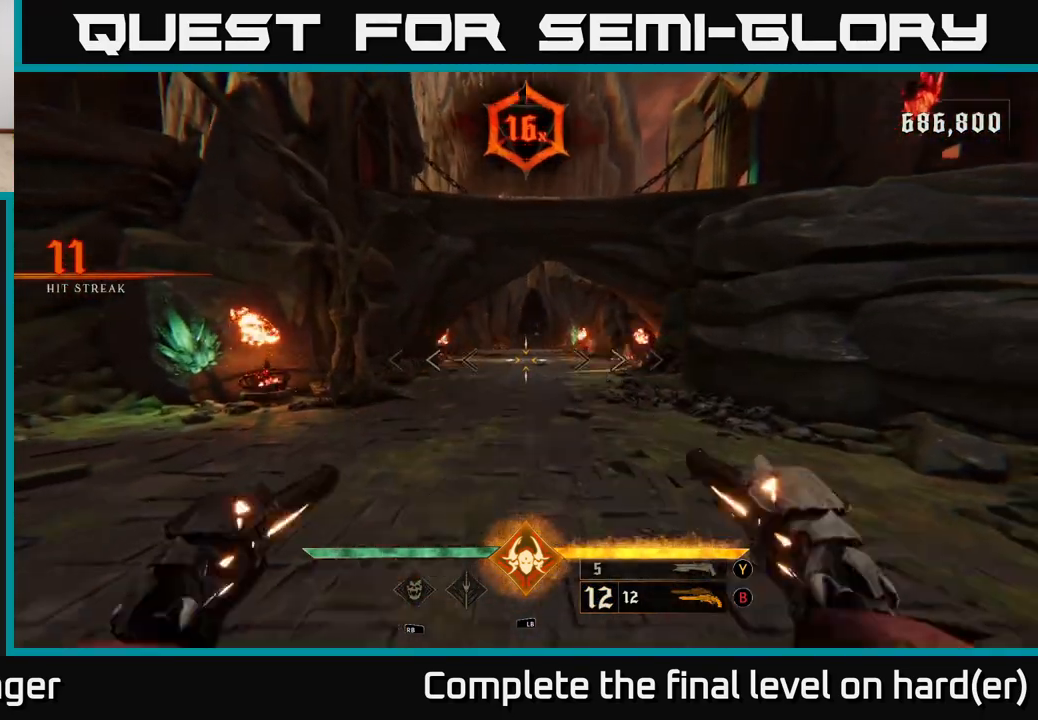
{"buttons": ["L2"], "left_stick": "up", "right_stick": "center", "events": [[33, "right_stick", "up-right"], [83, "L2", "up"], [83, "right_stick", "right"], [200, "right_stick", "center"], [400, "right_stick", "down"], [417, "L2", "down"], [433, "R2", "down"], [483, "right_stick", "center"], [500, "R2", "up"]]}
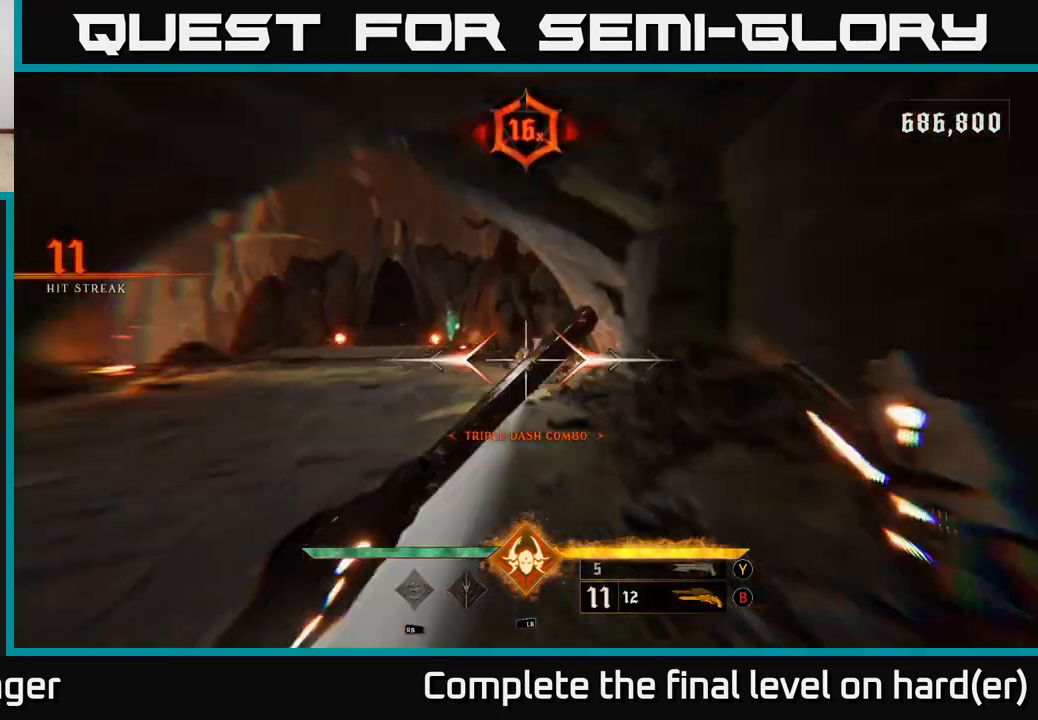
{"buttons": [], "left_stick": "up-left", "right_stick": "left", "events": [[17, "L2", "up"], [350, "L2", "down"], [367, "left_stick", "up-left"], [417, "right_stick", "left"], [450, "L2", "up"]]}
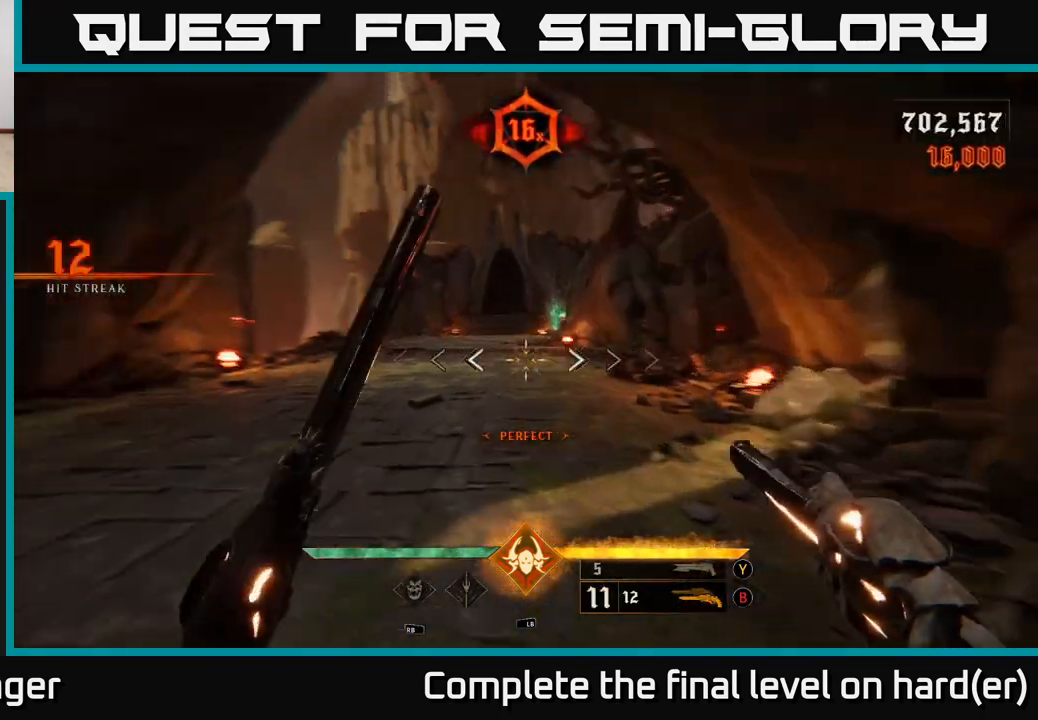
{"buttons": [], "left_stick": "down", "right_stick": "center", "events": [[50, "right_stick", "center"], [83, "left_stick", "up"], [350, "left_stick", "down"], [383, "L2", "down"], [500, "L2", "up"]]}
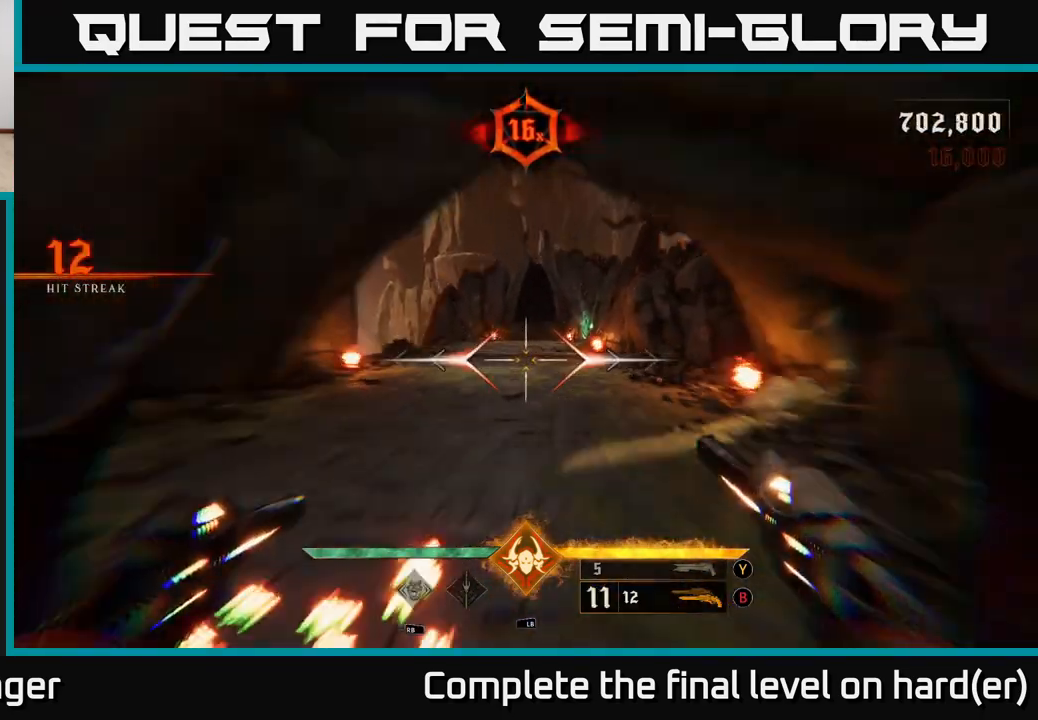
{"buttons": [], "left_stick": "down", "right_stick": "center", "events": [[200, "right_stick", "right"], [267, "right_stick", "center"], [333, "L2", "down"], [450, "L2", "up"]]}
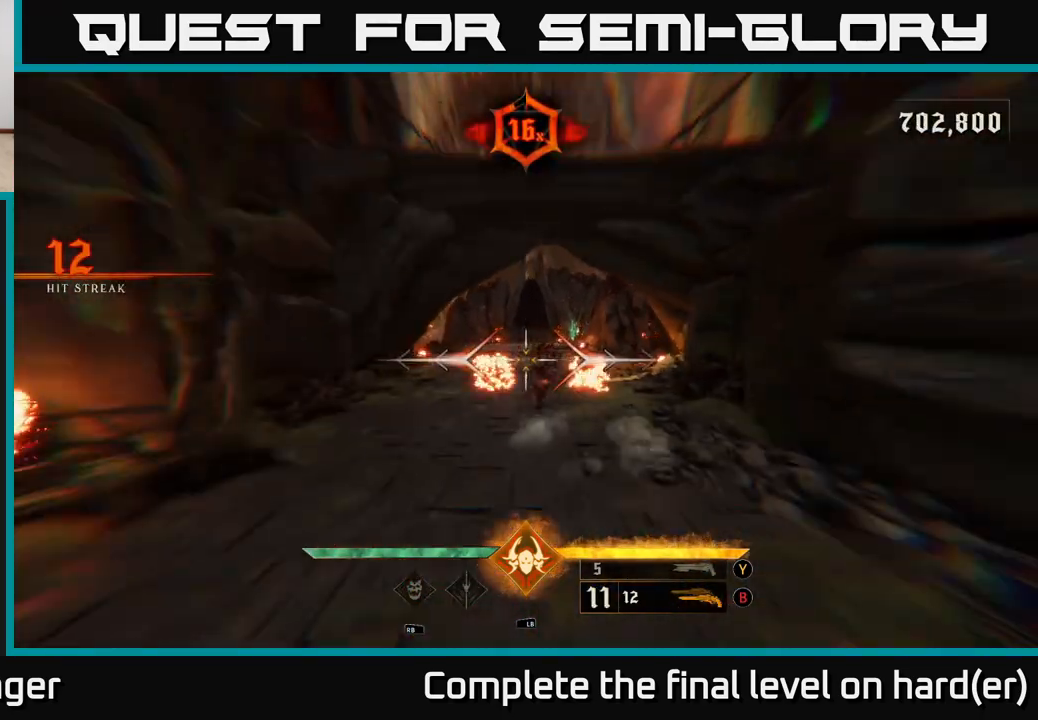
{"buttons": [], "left_stick": "down", "right_stick": "center", "events": [[283, "right_stick", "up-right"], [333, "R2", "down"], [383, "R2", "up"], [383, "right_stick", "center"]]}
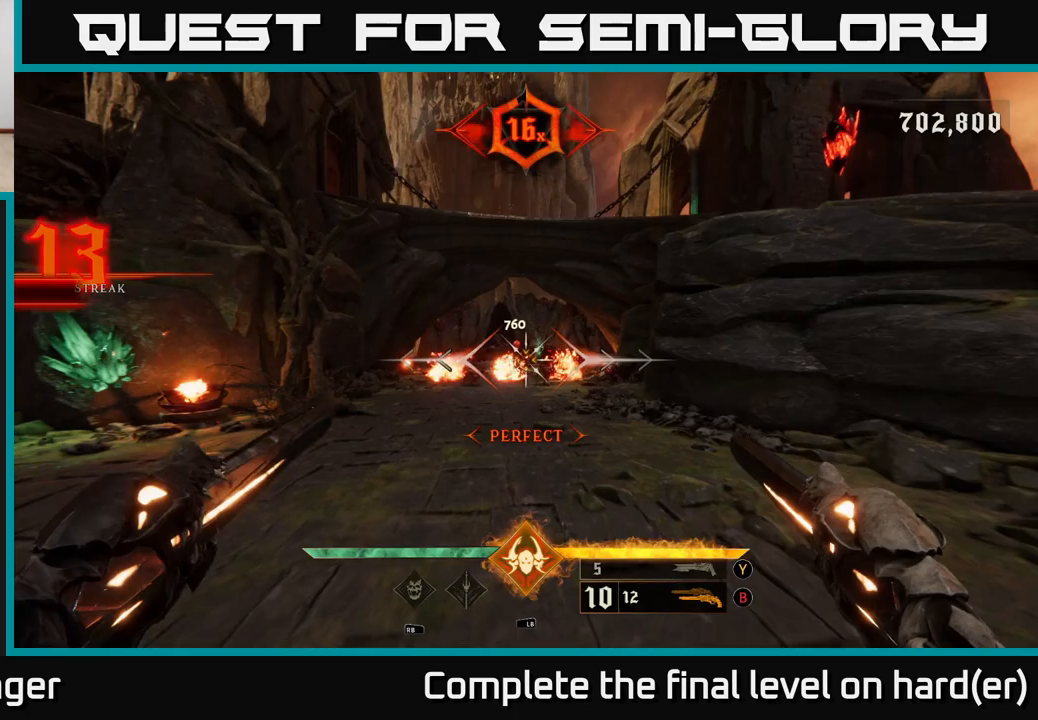
{"buttons": [], "left_stick": "center", "right_stick": "center", "events": [[283, "left_stick", "center"], [317, "R2", "down"], [383, "R2", "up"]]}
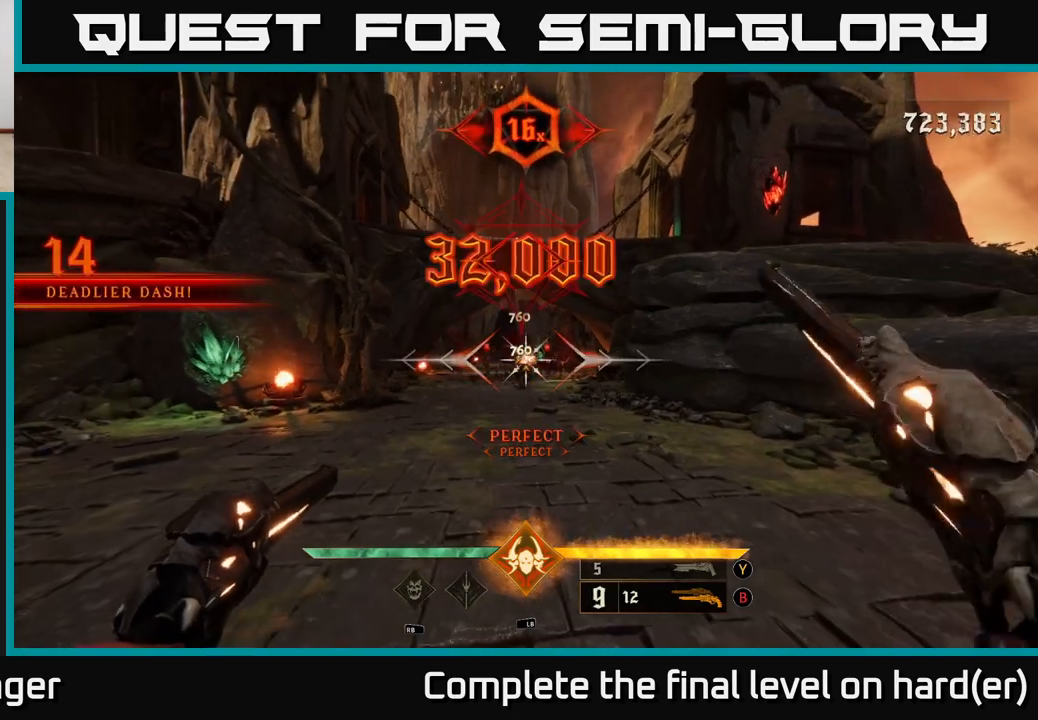
{"buttons": [], "left_stick": "up-right", "right_stick": "center", "events": [[133, "left_stick", "up-left"], [267, "right_stick", "left"], [317, "R2", "down"], [367, "right_stick", "center"], [383, "R2", "up"], [400, "left_stick", "up-right"]]}
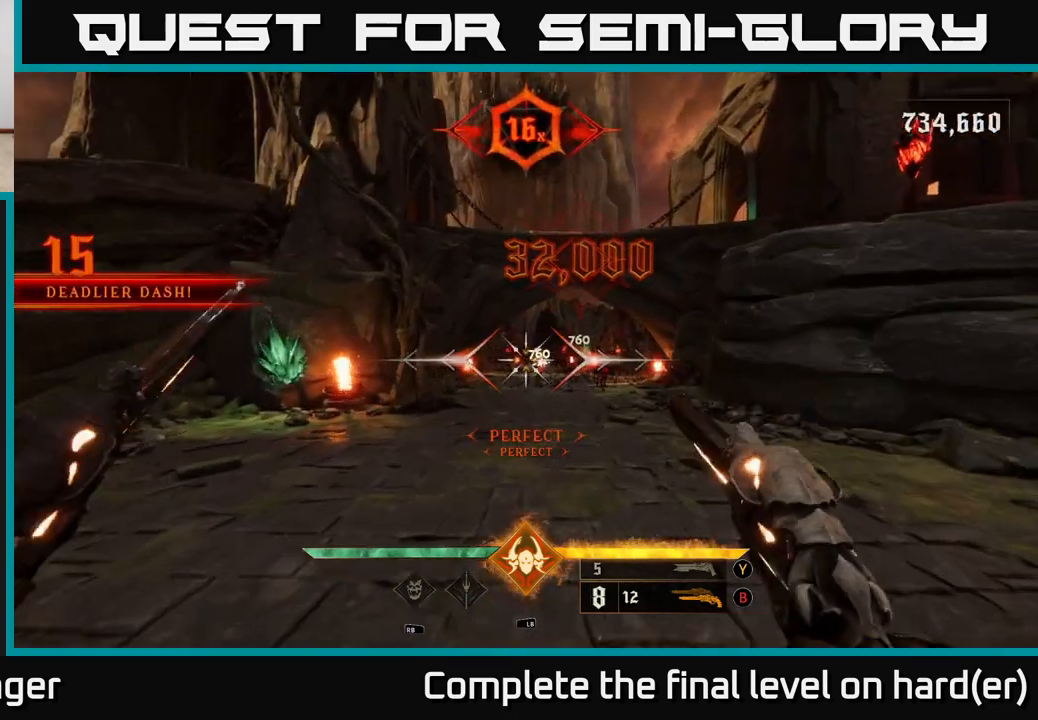
{"buttons": [], "left_stick": "up-left", "right_stick": "center", "events": [[33, "left_stick", "up"], [267, "R2", "down"], [317, "R2", "up"], [500, "left_stick", "up-left"]]}
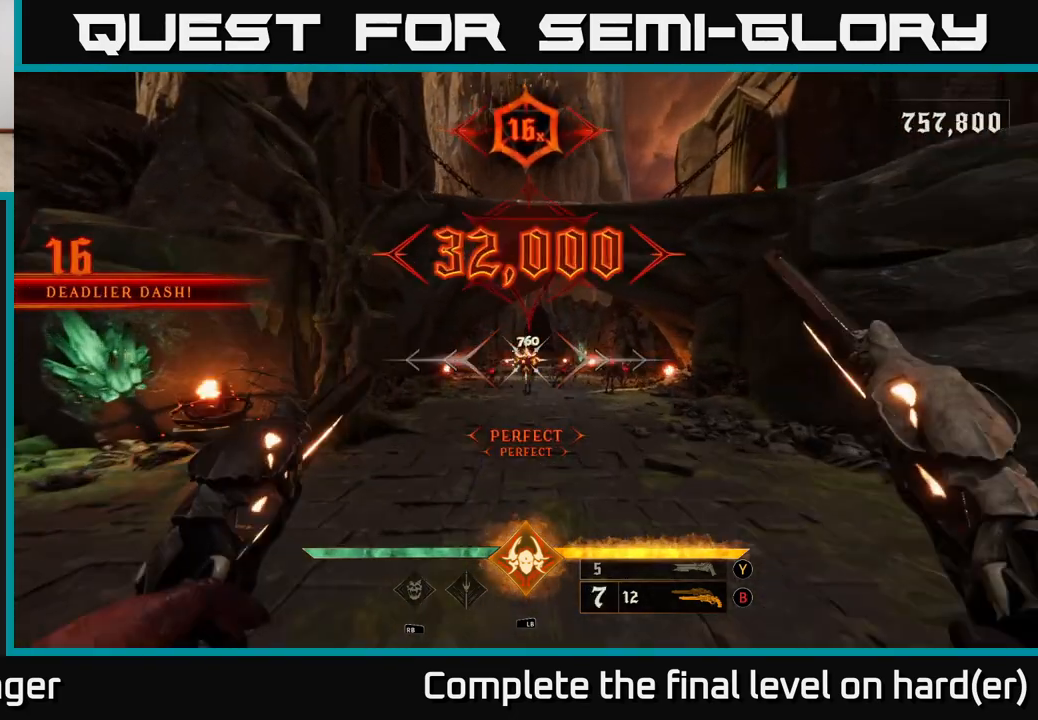
{"buttons": [], "left_stick": "up", "right_stick": "center", "events": [[217, "right_stick", "left"], [267, "R2", "down"], [267, "right_stick", "center"], [300, "left_stick", "right"], [317, "R2", "up"], [500, "left_stick", "up"]]}
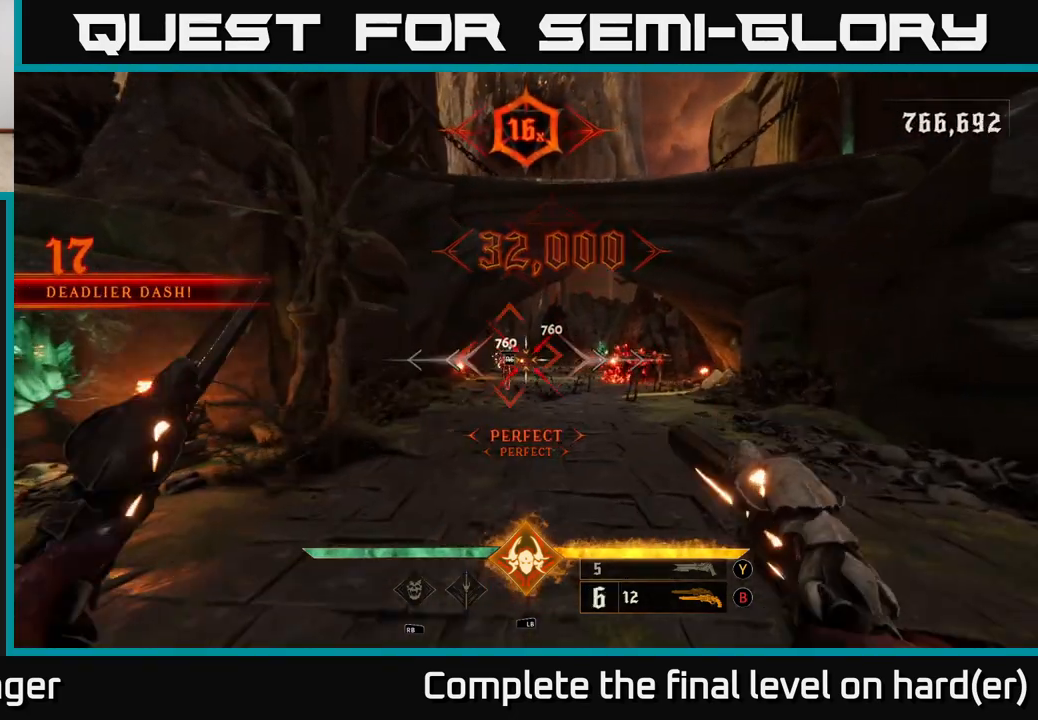
{"buttons": [], "left_stick": "down-right", "right_stick": "center", "events": [[50, "left_stick", "up-left"], [200, "left_stick", "center"], [217, "R2", "down"], [250, "R2", "up"], [283, "left_stick", "down"], [483, "left_stick", "down-right"]]}
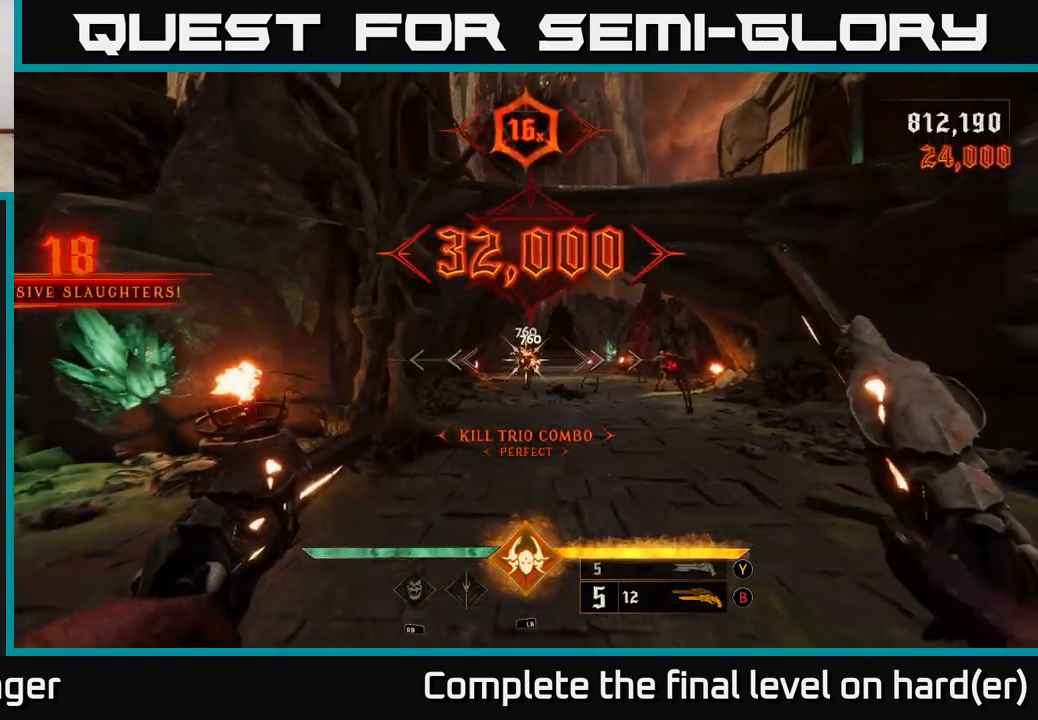
{"buttons": [], "left_stick": "center", "right_stick": "center", "events": [[33, "right_stick", "right"], [183, "right_stick", "center"], [200, "R2", "down"], [250, "R2", "up"], [250, "left_stick", "down-left"], [317, "left_stick", "center"]]}
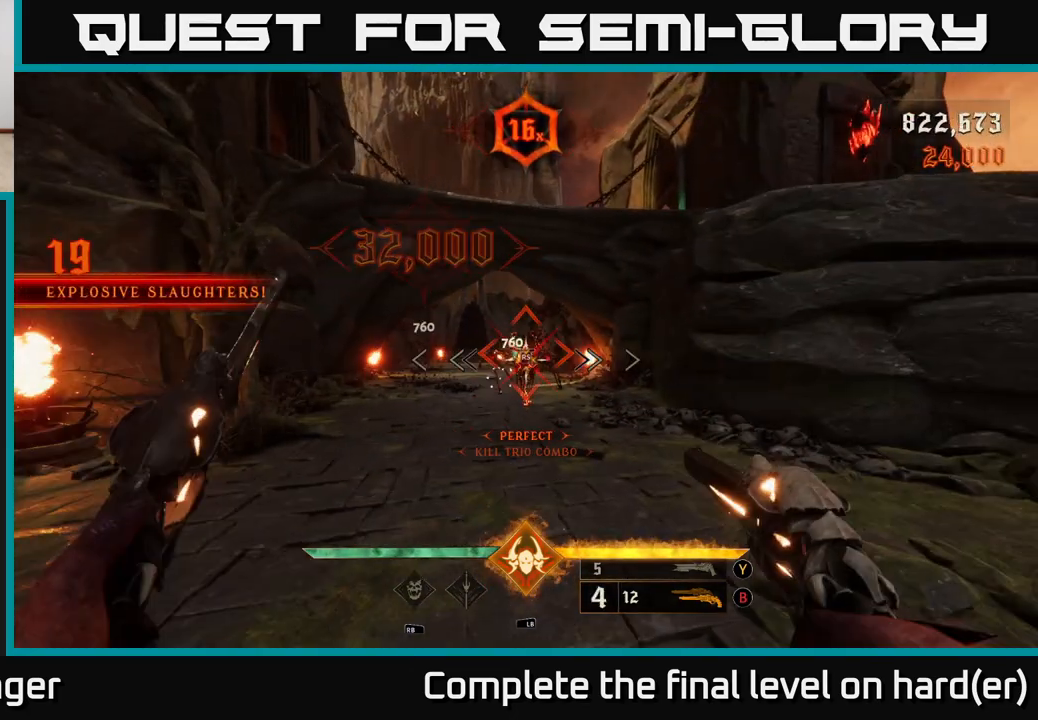
{"buttons": [], "left_stick": "left", "right_stick": "center", "events": [[83, "left_stick", "down"], [133, "R2", "down"], [217, "R2", "up"], [417, "left_stick", "left"]]}
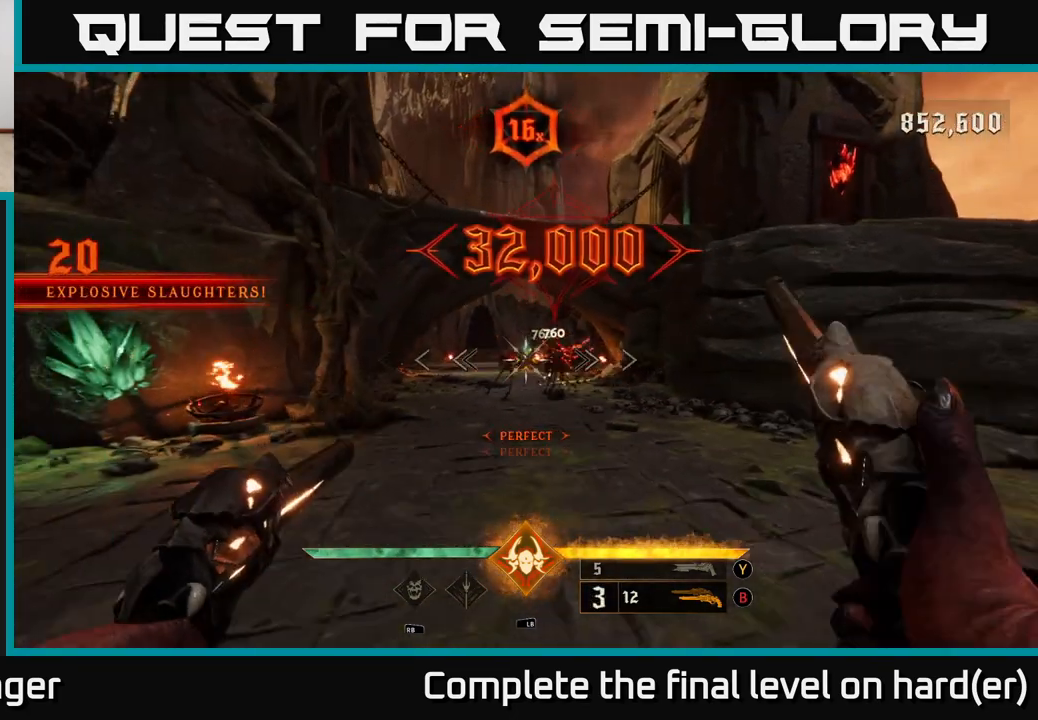
{"buttons": [], "left_stick": "center", "right_stick": "center", "events": [[100, "left_stick", "center"], [117, "R2", "down"], [200, "left_stick", "down-right"], [217, "R2", "up"], [317, "left_stick", "center"]]}
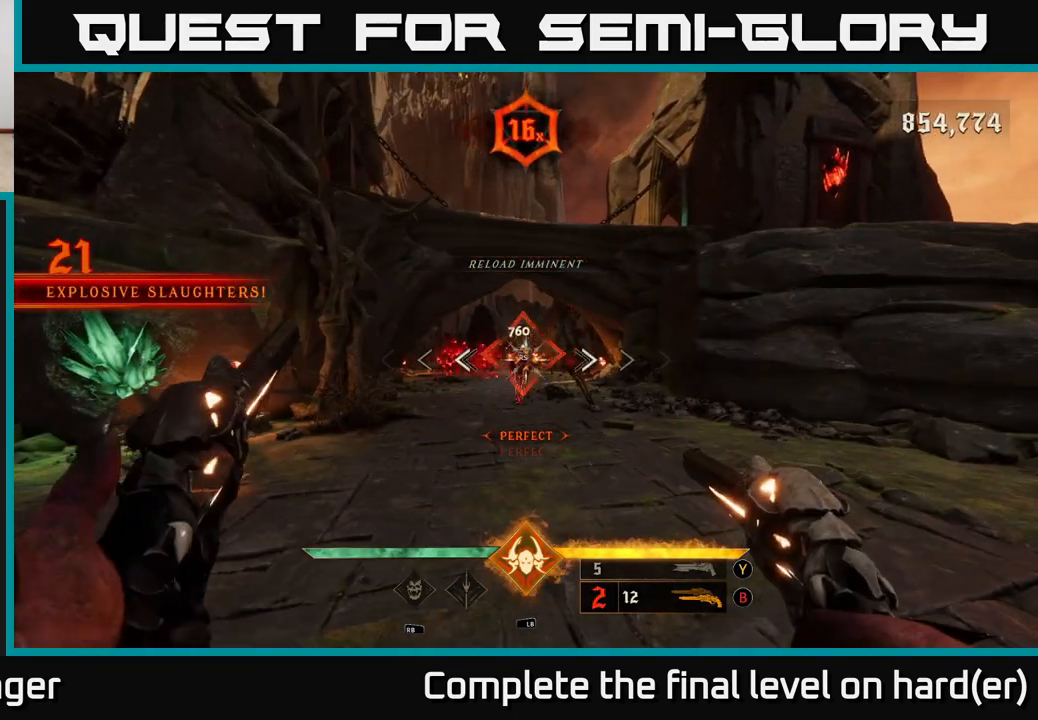
{"buttons": [], "left_stick": "center", "right_stick": "center", "events": [[100, "R2", "down"], [100, "left_stick", "down"], [183, "R2", "up"], [400, "left_stick", "center"]]}
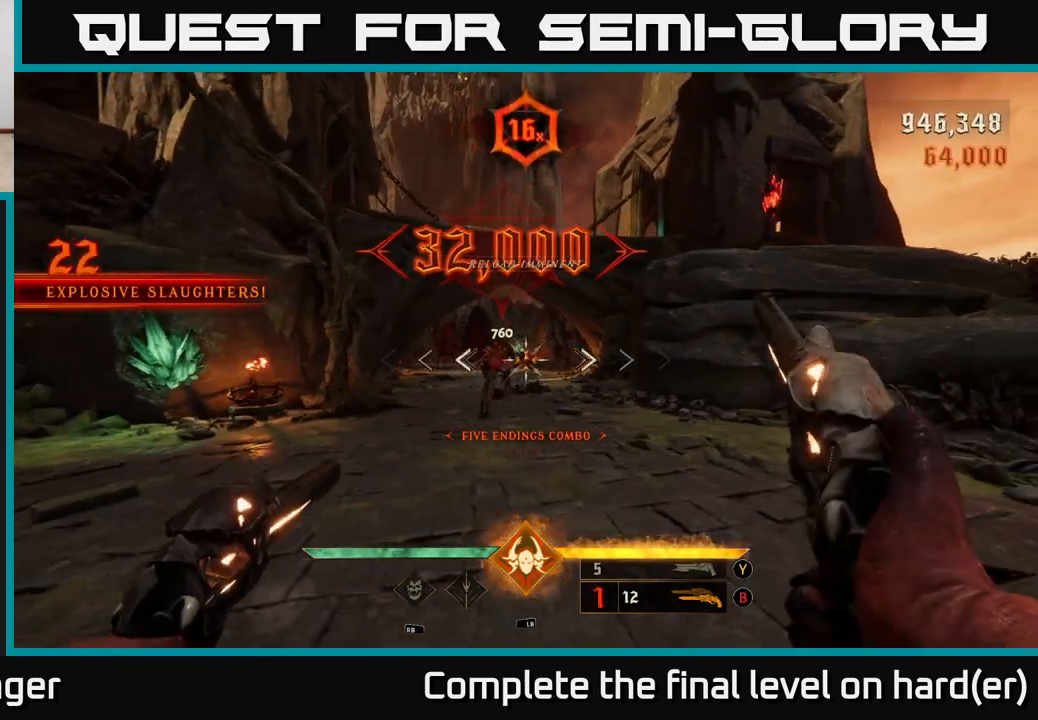
{"buttons": [], "left_stick": "down", "right_stick": "center", "events": [[83, "left_stick", "down-left"], [117, "R2", "down"], [167, "R2", "up"], [200, "left_stick", "center"], [383, "left_stick", "down"]]}
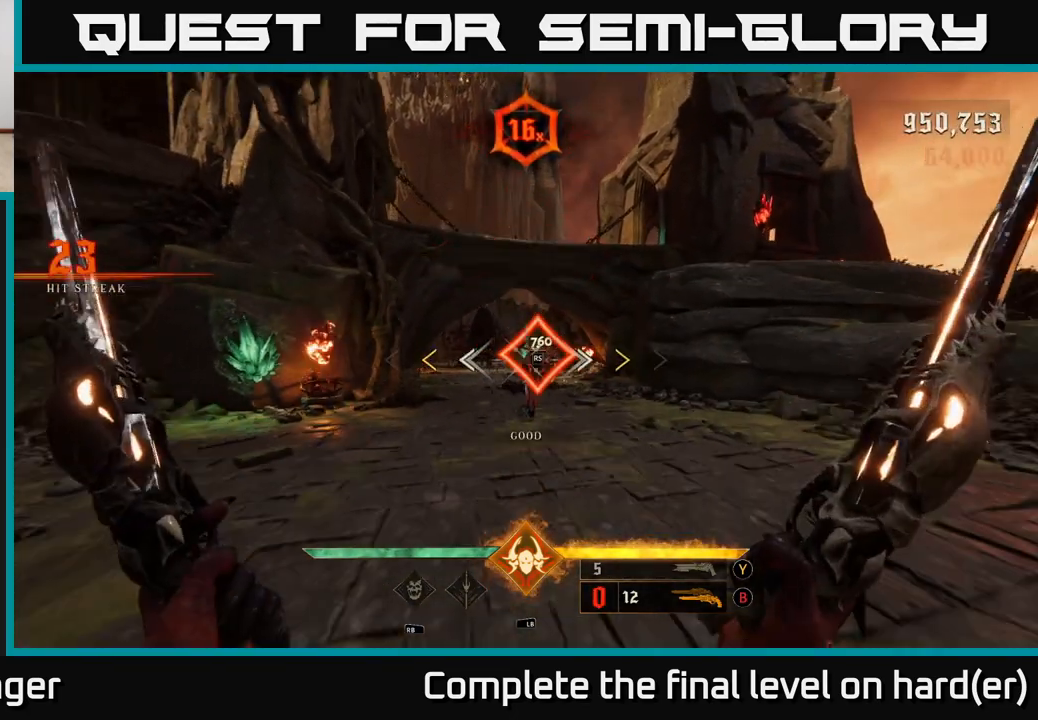
{"buttons": [], "left_stick": "center", "right_stick": "center", "events": [[17, "R2", "down"], [100, "R2", "up"], [267, "left_stick", "center"]]}
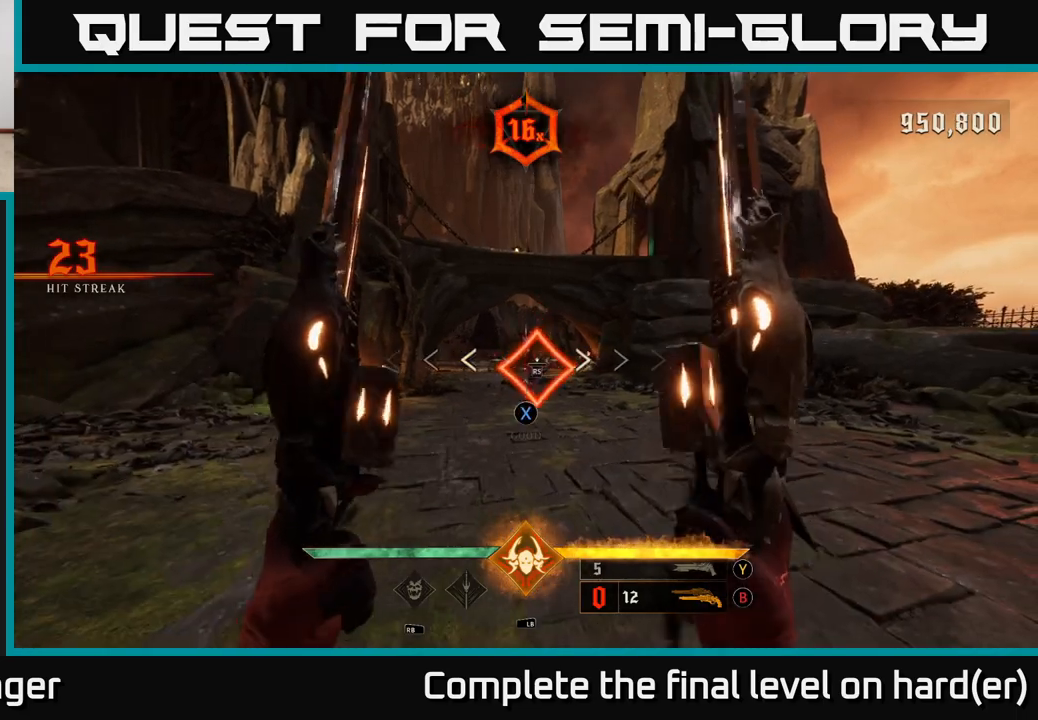
{"buttons": ["R2"], "left_stick": "center", "right_stick": "center", "events": [[33, "X", "down"], [50, "left_stick", "down"], [83, "X", "up"], [300, "left_stick", "center"], [500, "R2", "down"]]}
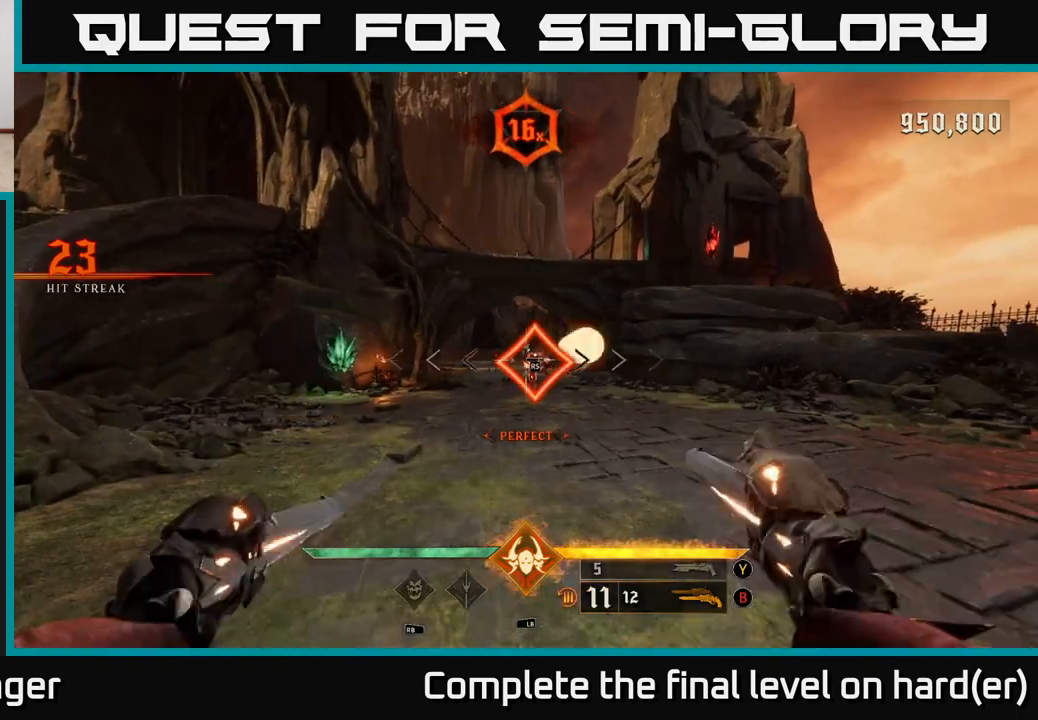
{"buttons": [], "left_stick": "left", "right_stick": "center", "events": [[17, "left_stick", "down-right"], [83, "R2", "up"], [117, "left_stick", "center"], [433, "R2", "down"], [500, "R2", "up"], [500, "left_stick", "left"]]}
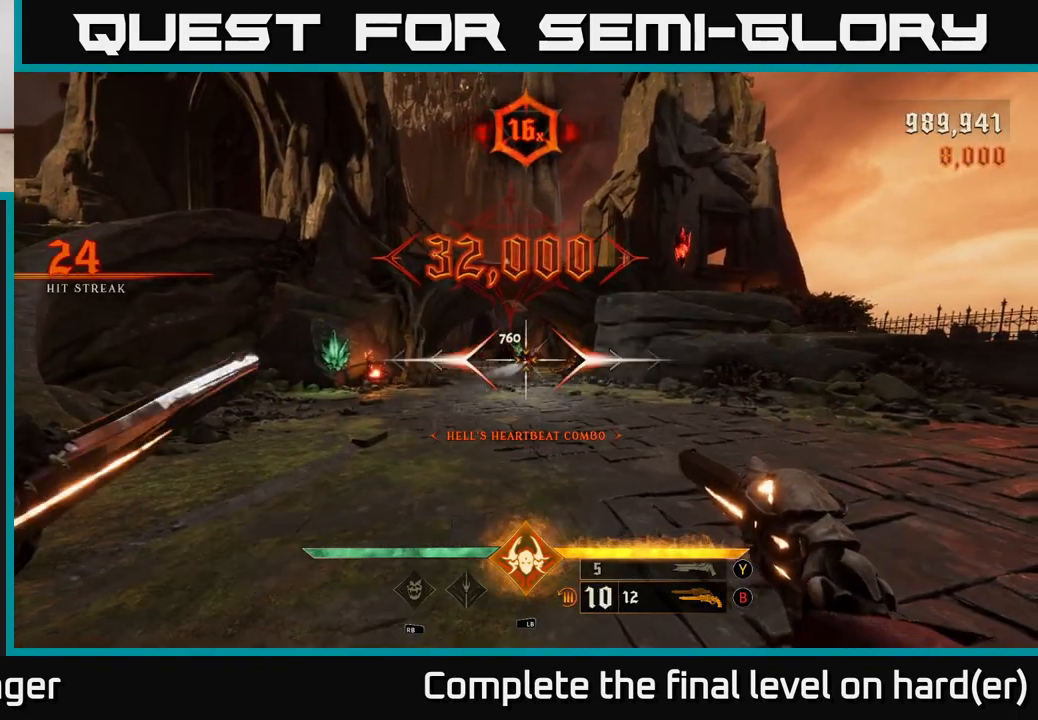
{"buttons": ["R2"], "left_stick": "center", "right_stick": "center", "events": [[100, "left_stick", "center"], [283, "left_stick", "right"], [417, "R2", "down"], [417, "left_stick", "center"]]}
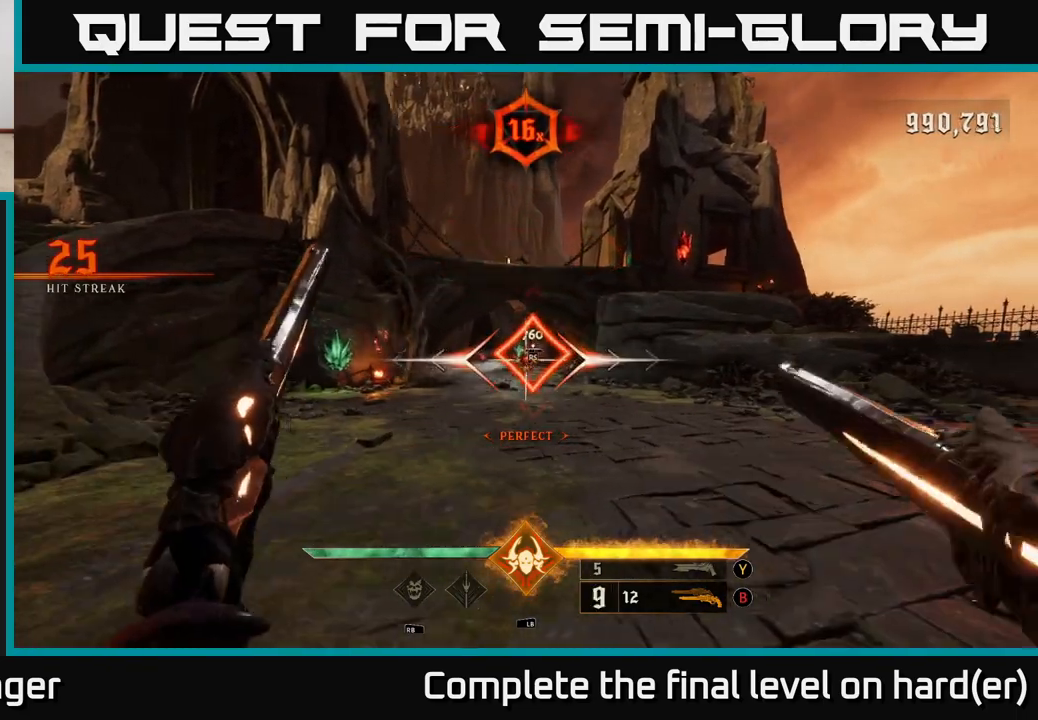
{"buttons": [], "left_stick": "center", "right_stick": "center", "events": [[17, "R2", "up"], [83, "left_stick", "left"], [350, "left_stick", "center"], [367, "R2", "down"], [450, "R2", "up"]]}
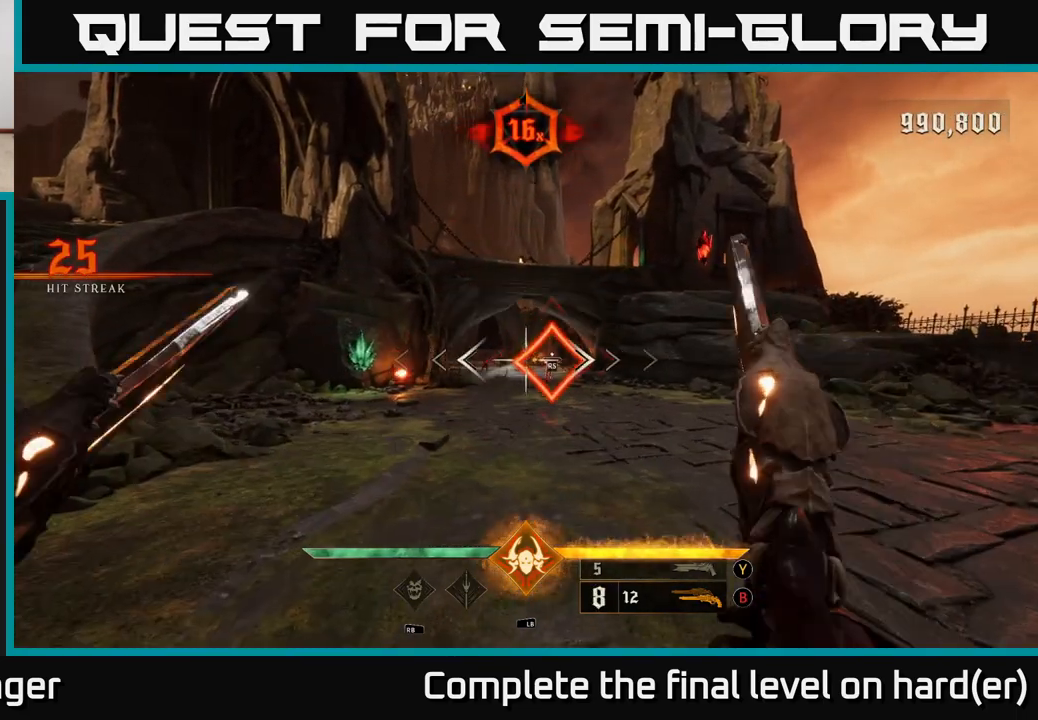
{"buttons": [], "left_stick": "up", "right_stick": "center", "events": [[133, "left_stick", "left"], [283, "left_stick", "center"], [333, "R2", "down"], [433, "R2", "up"], [467, "left_stick", "up"]]}
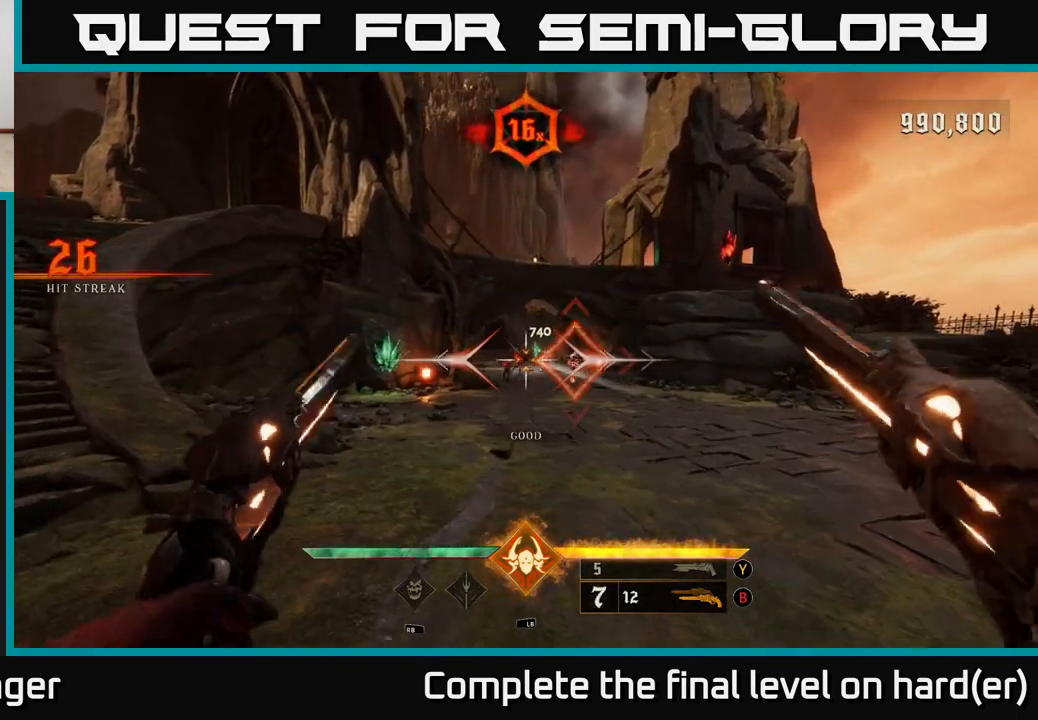
{"buttons": [], "left_stick": "up-left", "right_stick": "center", "events": [[117, "left_stick", "up-right"], [283, "right_stick", "right"], [367, "R2", "down"], [367, "left_stick", "up-left"], [367, "right_stick", "center"], [433, "R2", "up"]]}
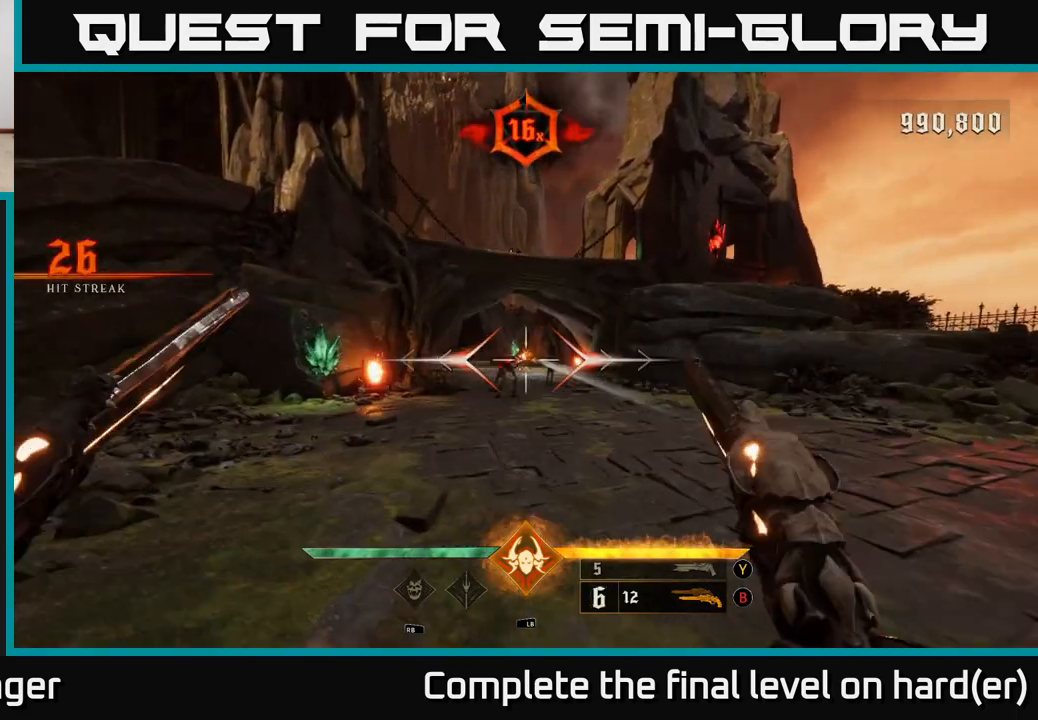
{"buttons": [], "left_stick": "right", "right_stick": "center", "events": [[233, "left_stick", "right"], [250, "R2", "down"], [333, "R2", "up"]]}
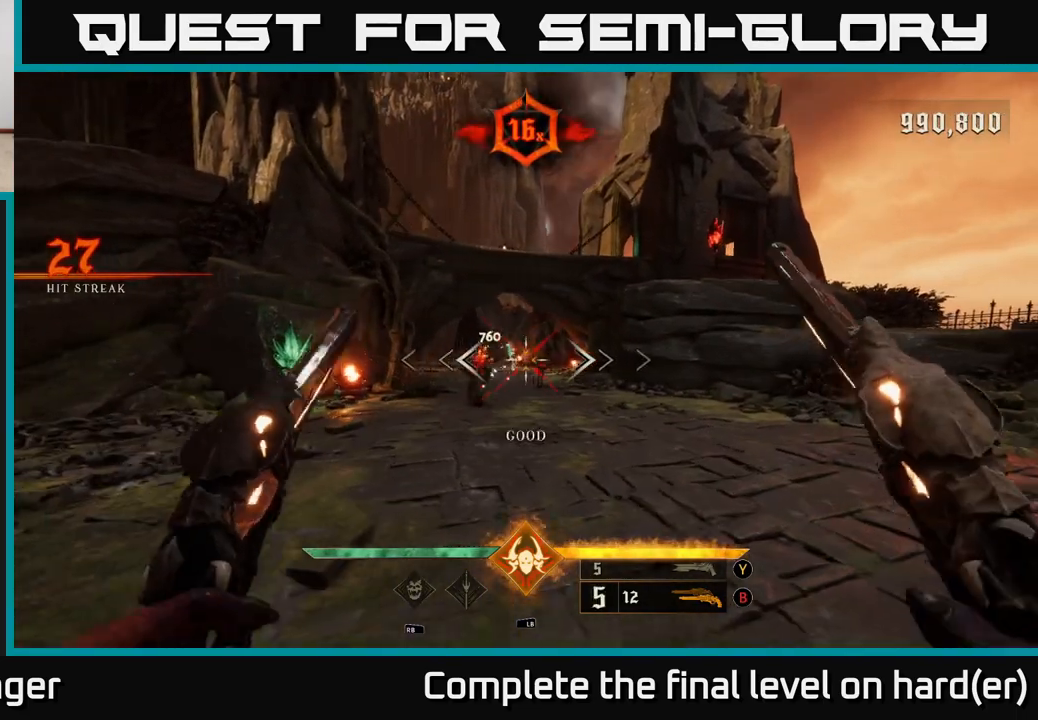
{"buttons": [], "left_stick": "left", "right_stick": "center", "events": [[83, "left_stick", "up"], [200, "R2", "down"], [200, "left_stick", "center"], [267, "R2", "up"], [267, "left_stick", "left"]]}
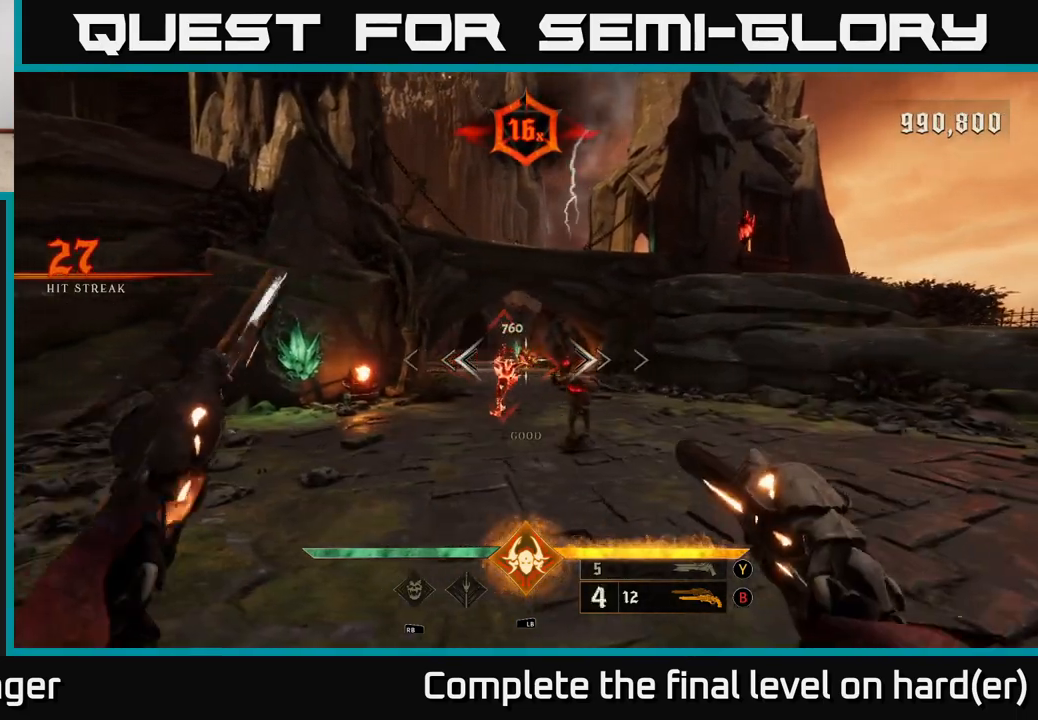
{"buttons": [], "left_stick": "center", "right_stick": "center", "events": [[17, "left_stick", "center"], [83, "left_stick", "right"], [200, "left_stick", "down-left"], [217, "R2", "down"], [267, "R2", "up"], [383, "left_stick", "down-right"], [483, "left_stick", "center"]]}
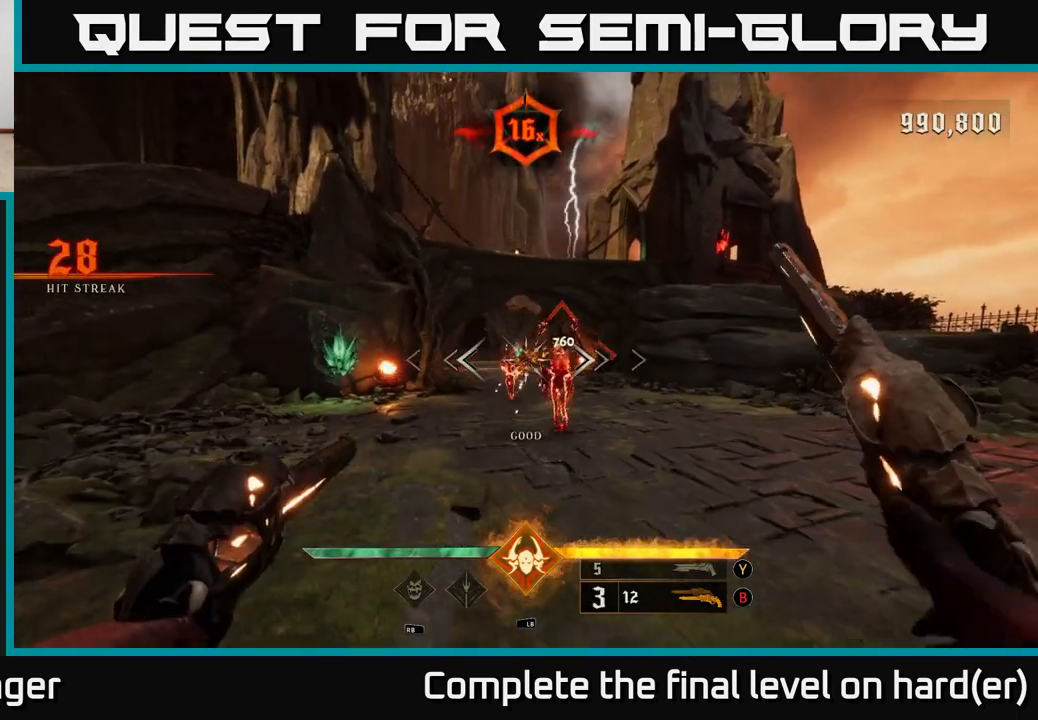
{"buttons": [], "left_stick": "left", "right_stick": "center", "events": [[167, "R2", "down"], [250, "R2", "up"], [417, "left_stick", "left"]]}
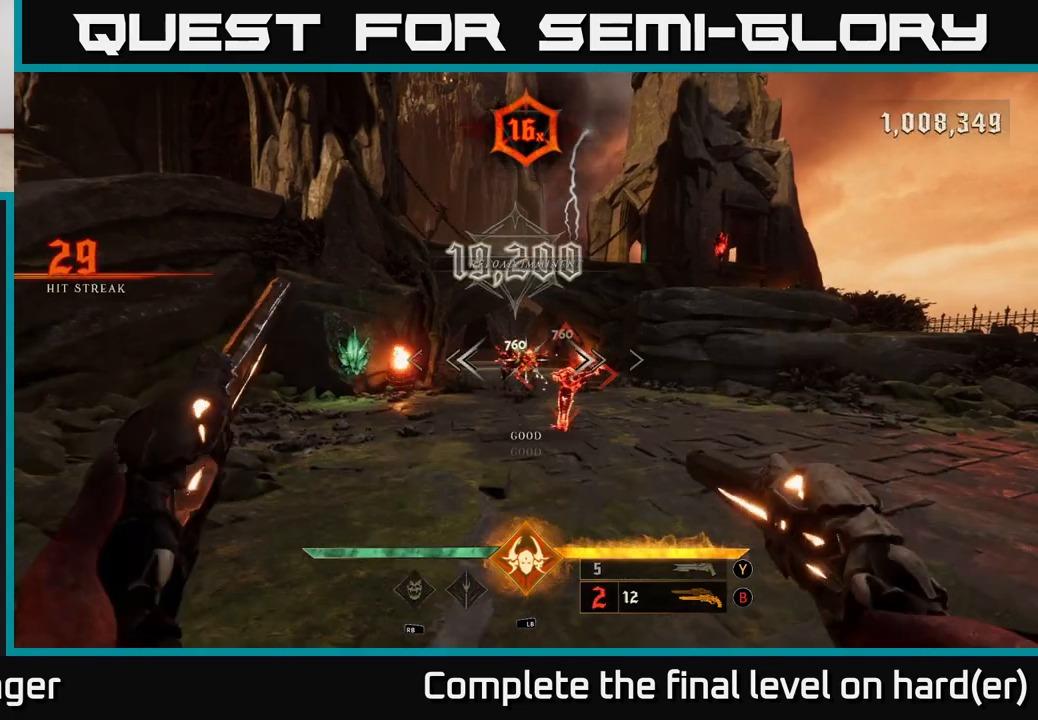
{"buttons": [], "left_stick": "center", "right_stick": "center", "events": [[50, "left_stick", "center"], [117, "left_stick", "right"], [133, "R2", "down"], [217, "R2", "up"], [300, "left_stick", "center"]]}
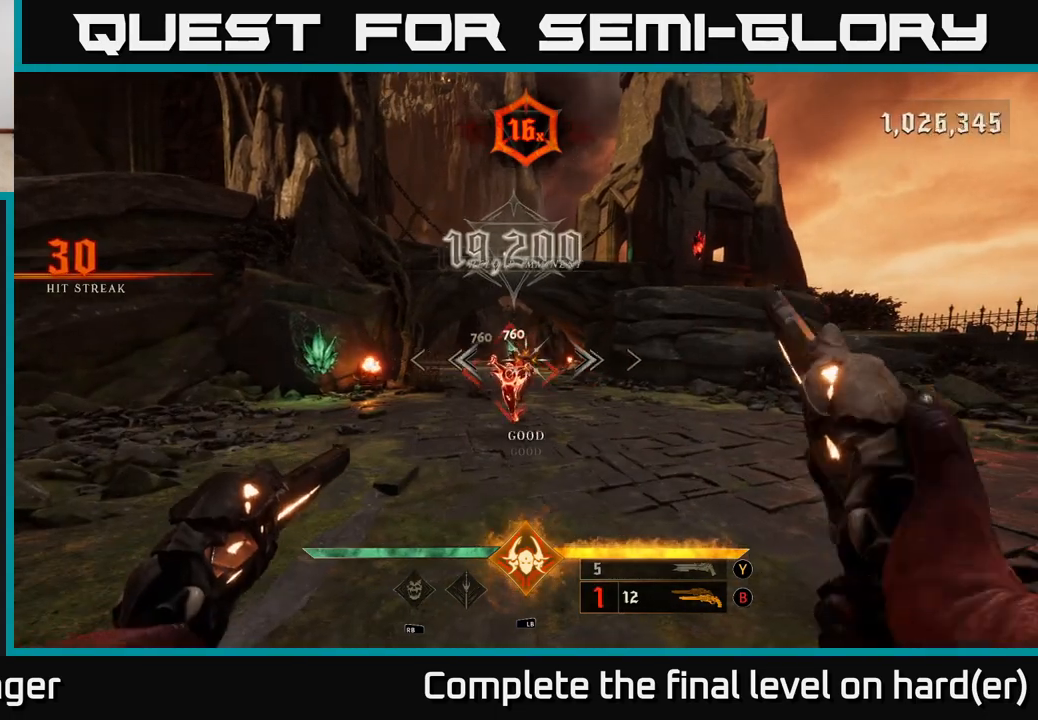
{"buttons": [], "left_stick": "right", "right_stick": "center", "events": [[133, "R2", "down"], [167, "left_stick", "left"], [200, "R2", "up"], [267, "left_stick", "center"], [500, "left_stick", "right"]]}
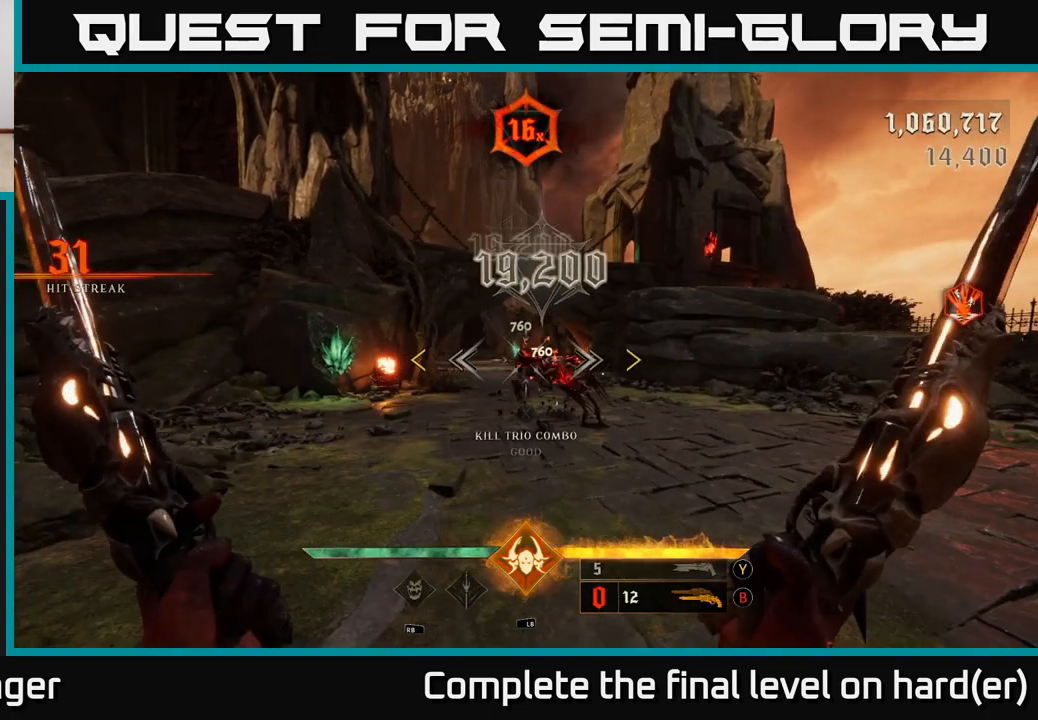
{"buttons": [], "left_stick": "down-left", "right_stick": "center", "events": [[117, "R2", "down"], [217, "R2", "up"], [233, "left_stick", "center"], [300, "left_stick", "down-left"]]}